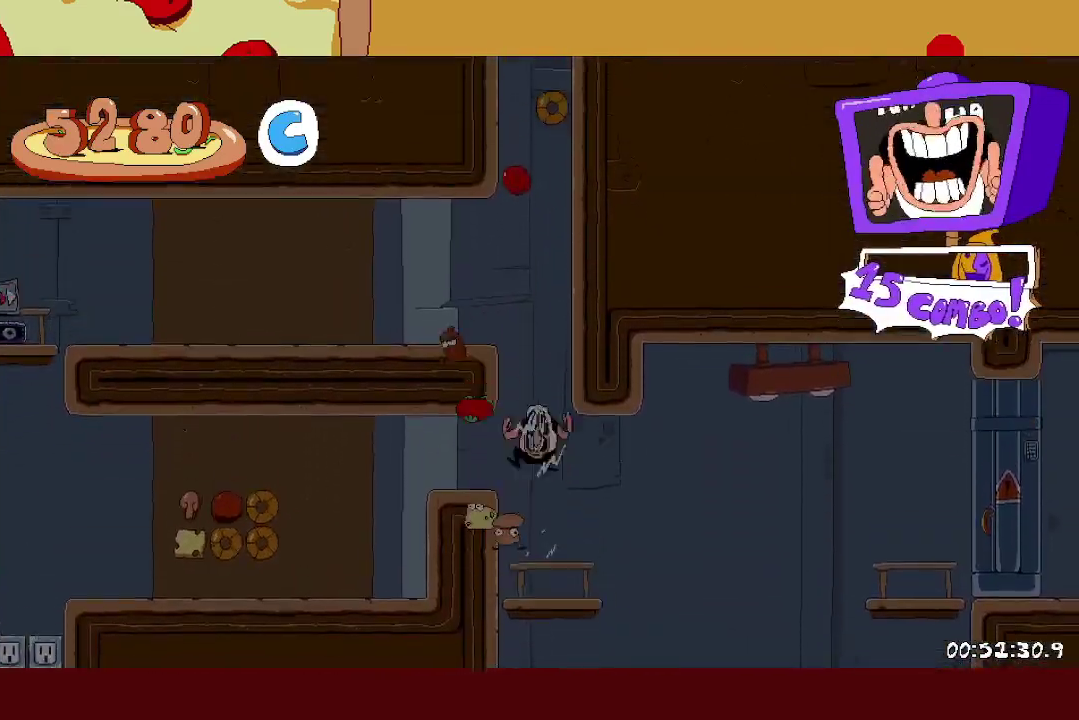
Gameplay with a controller (Xbox layout); each line is a JSON object with the inputs held at the frame after it. "events" lists button and stick changes between this image and that frame as [ms after this image, input, new state], when the widget could be followed in between. Not read: L2 R2 R3 right_stick.
{"buttons": [], "left_stick": "right", "events": [[83, "A", "up"], [117, "X", "up"], [133, "left_stick", "right"], [183, "A", "down"], [300, "A", "up"]]}
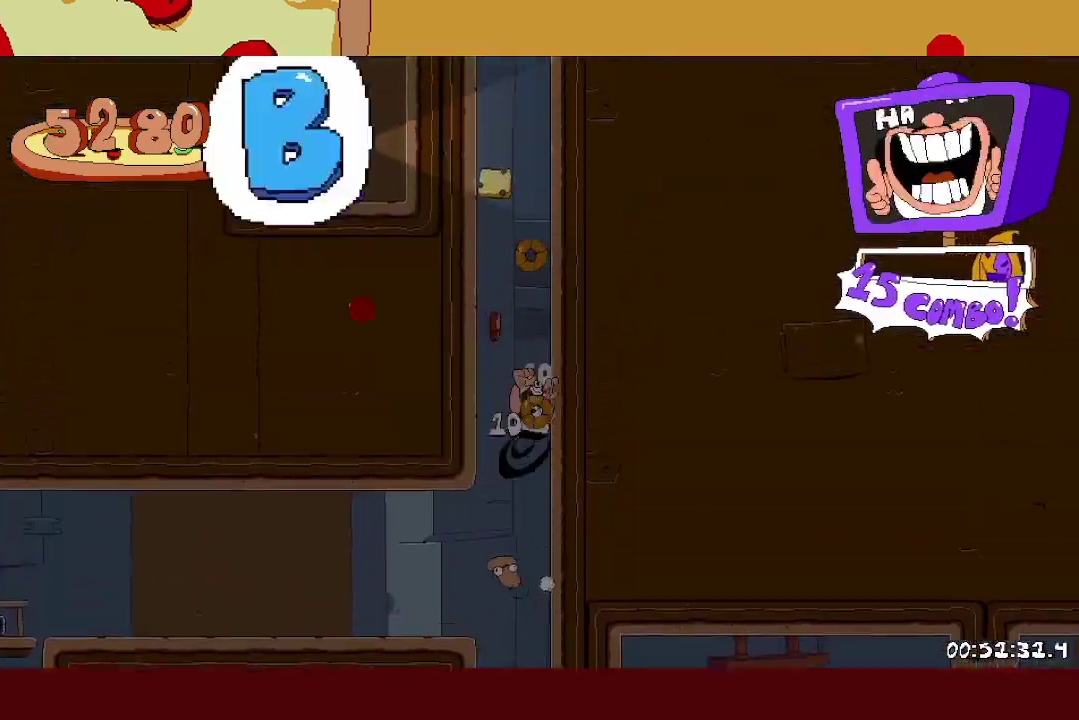
{"buttons": [], "left_stick": "right", "events": [[17, "Y", "down"], [100, "Y", "up"], [300, "Y", "down"], [383, "Y", "up"]]}
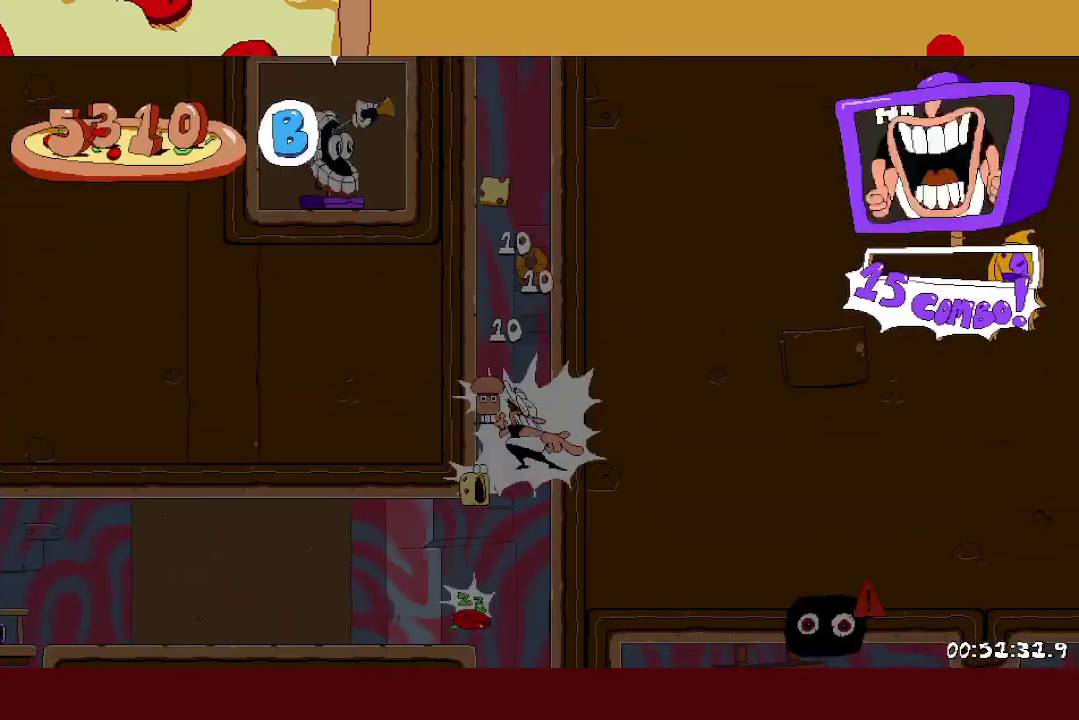
{"buttons": [], "left_stick": "right", "events": [[133, "X", "down"], [200, "X", "up"], [250, "L1", "down"], [267, "A", "down"], [267, "X", "down"], [400, "L1", "up"], [400, "X", "up"], [417, "A", "up"]]}
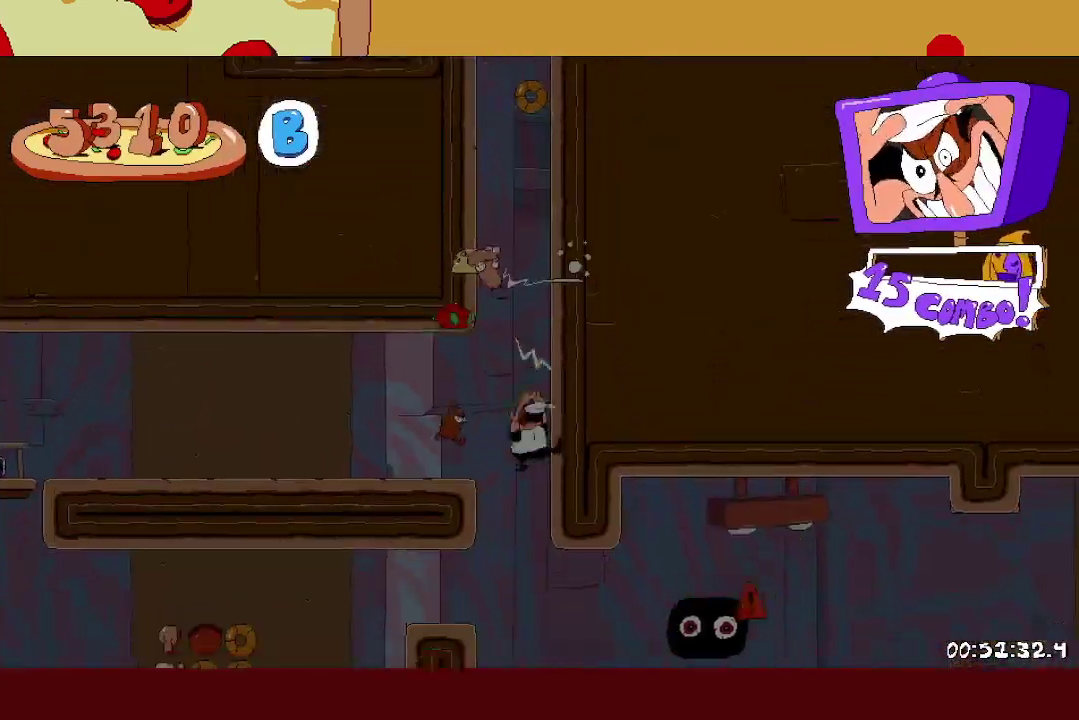
{"buttons": [], "left_stick": "left", "events": [[200, "X", "down"], [300, "X", "up"], [417, "left_stick", "left"]]}
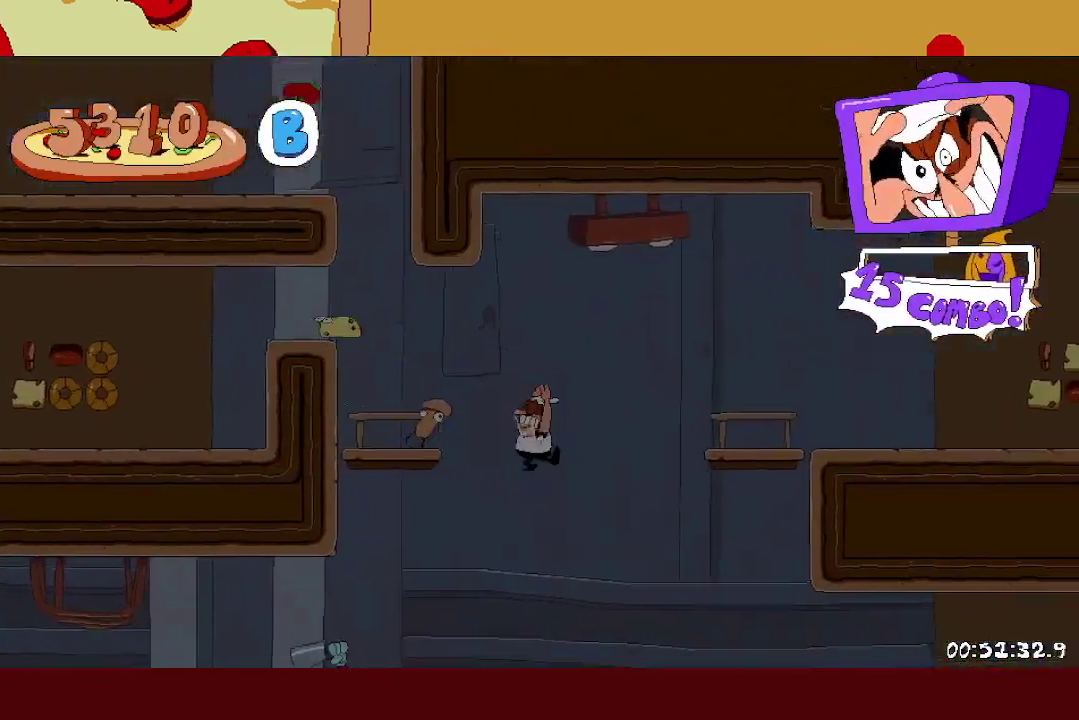
{"buttons": ["A"], "left_stick": "left", "events": [[50, "left_stick", "center"], [450, "A", "down"], [450, "left_stick", "left"]]}
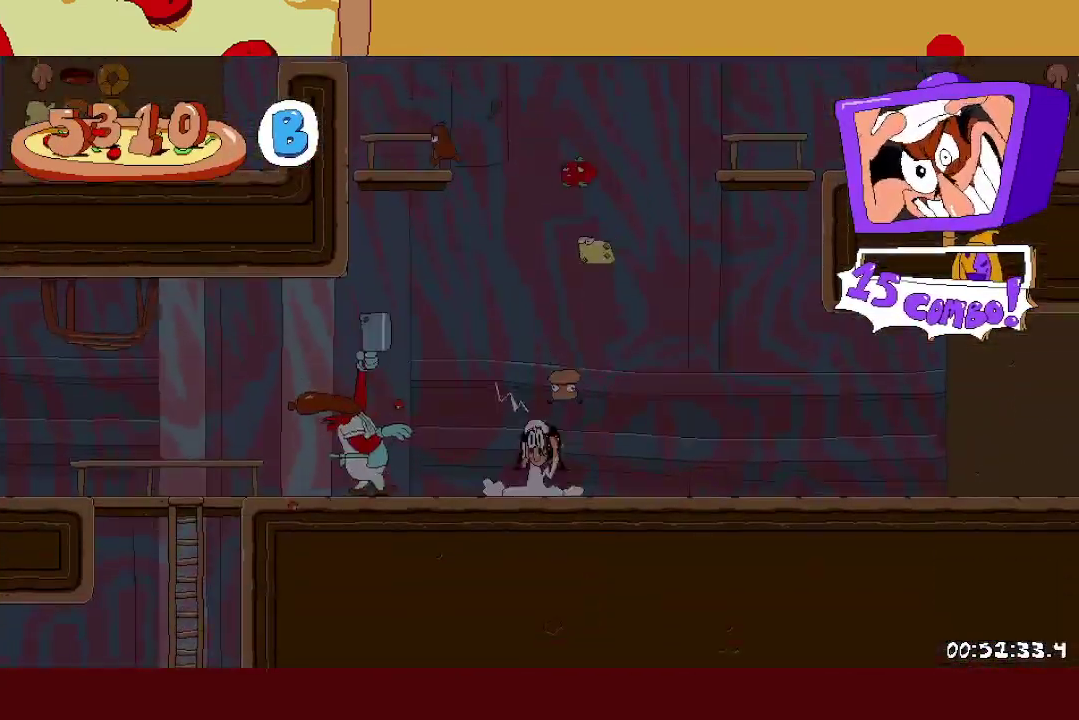
{"buttons": [], "left_stick": "left", "events": [[283, "X", "down"], [417, "A", "up"], [433, "X", "up"]]}
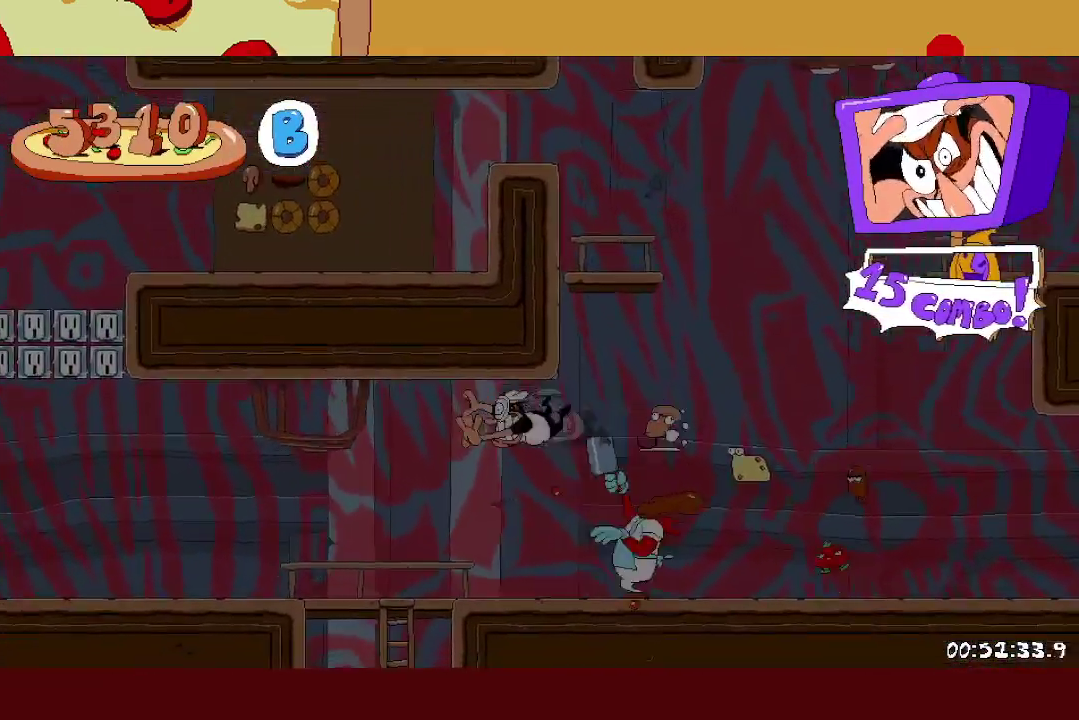
{"buttons": [], "left_stick": "left", "events": [[150, "left_stick", "right"], [250, "left_stick", "left"], [333, "L1", "down"], [367, "A", "down"], [433, "L1", "up"], [450, "A", "up"]]}
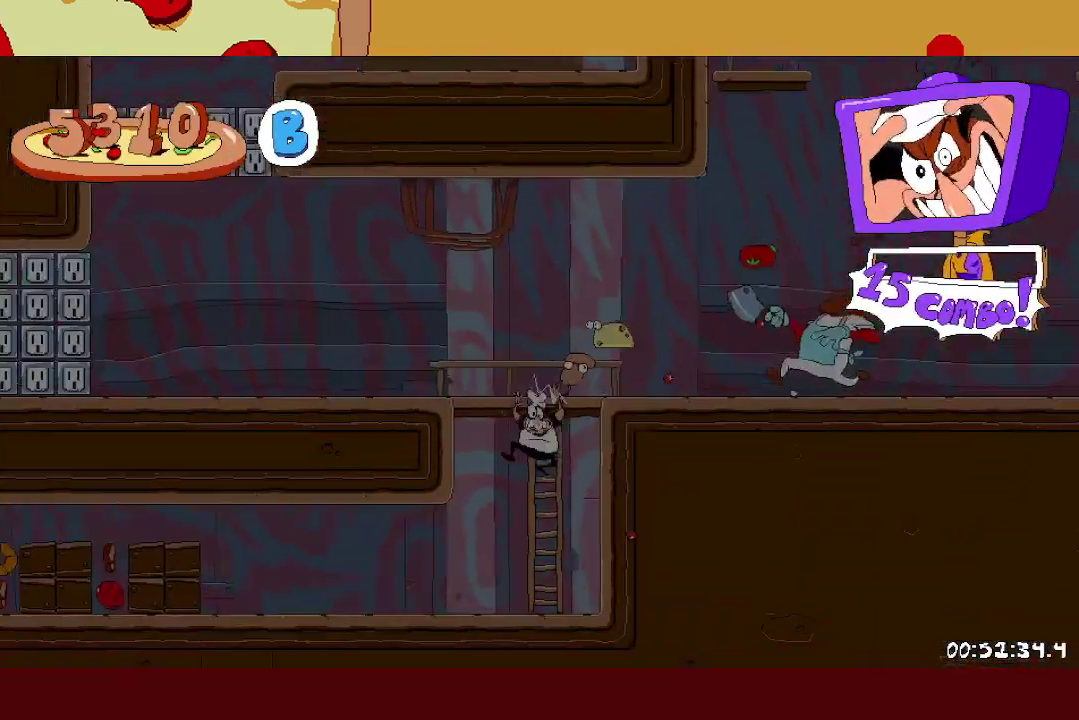
{"buttons": [], "left_stick": "left", "events": [[217, "X", "down"], [250, "L1", "down"], [333, "X", "up"], [350, "L1", "up"]]}
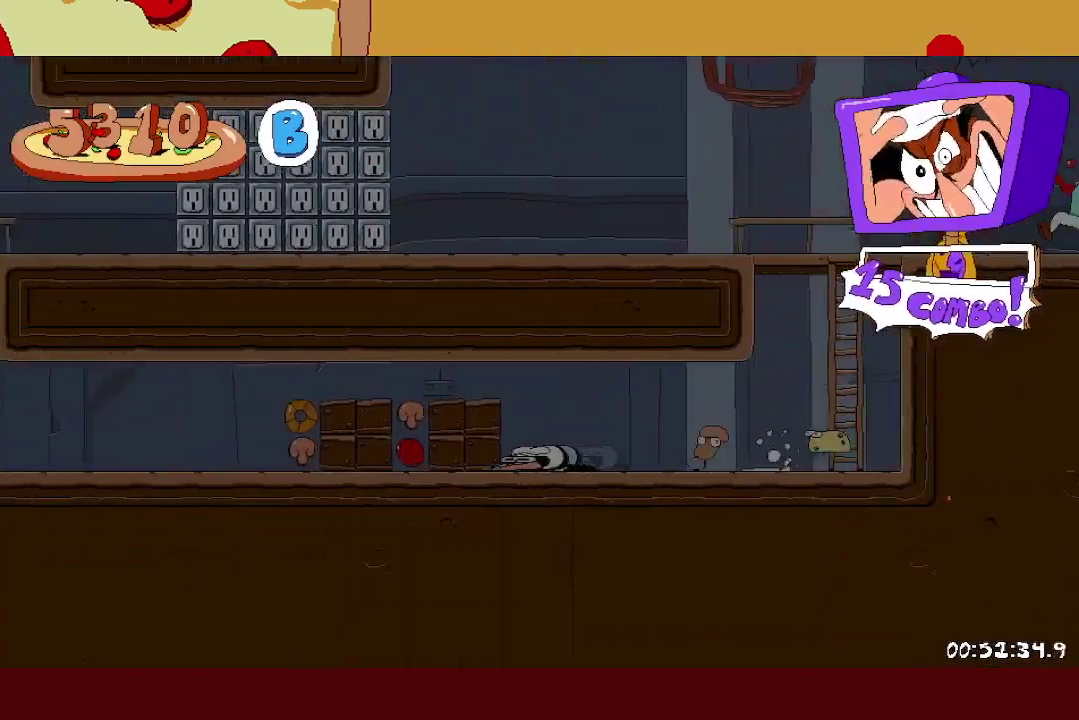
{"buttons": [], "left_stick": "left", "events": []}
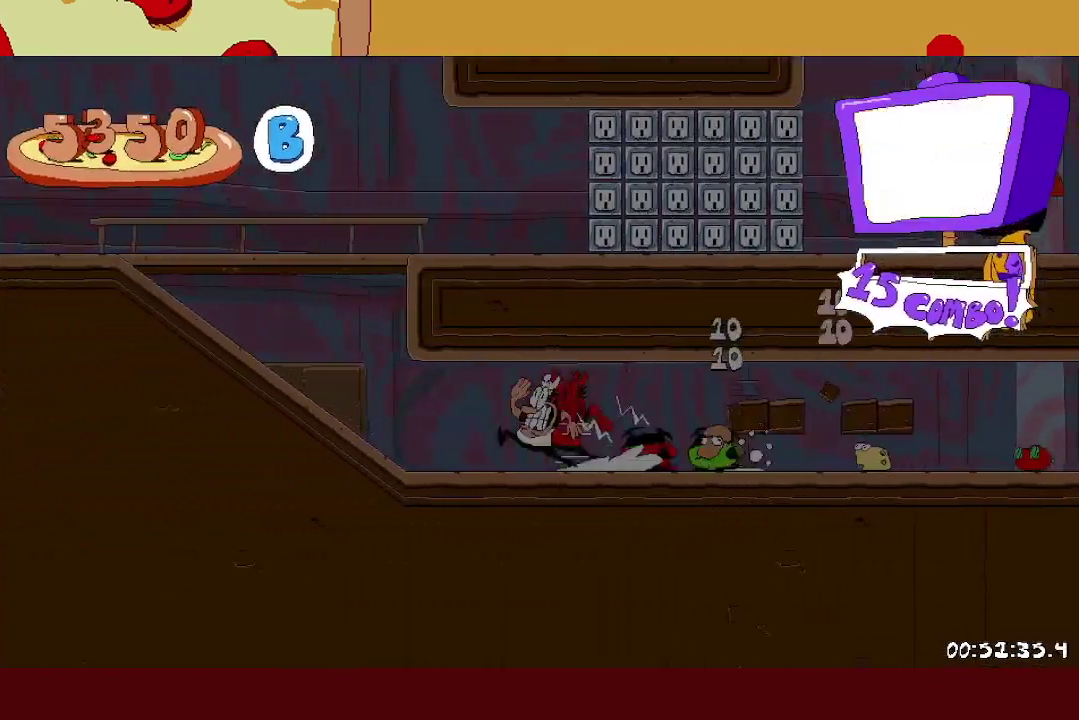
{"buttons": [], "left_stick": "left", "events": []}
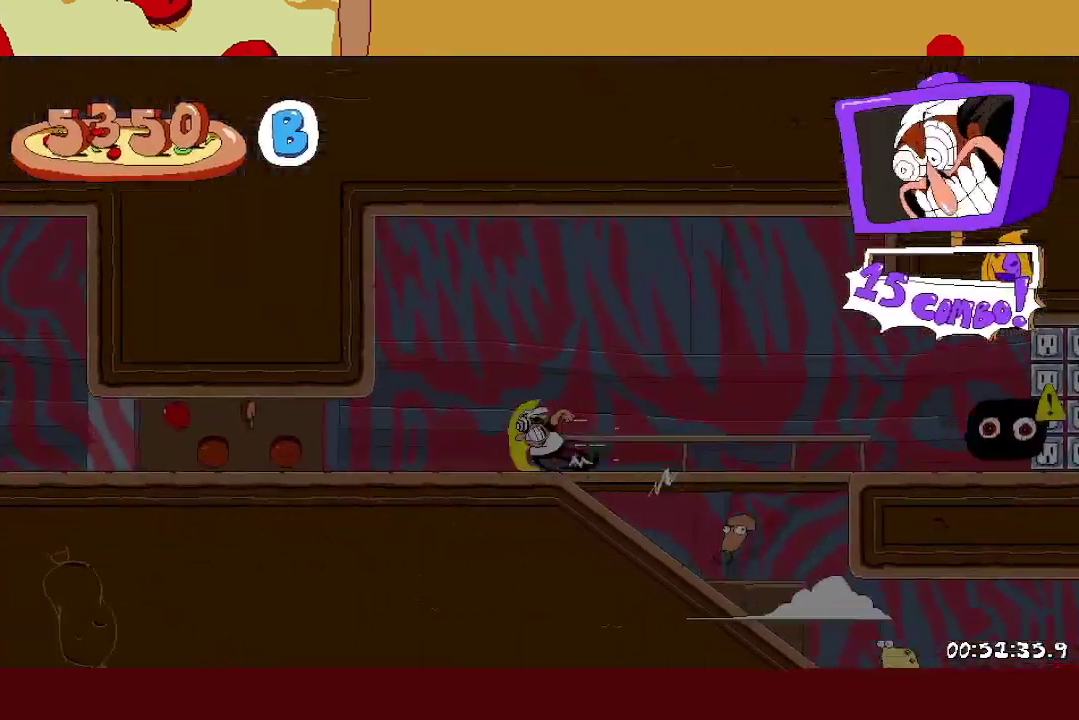
{"buttons": [], "left_stick": "left", "events": []}
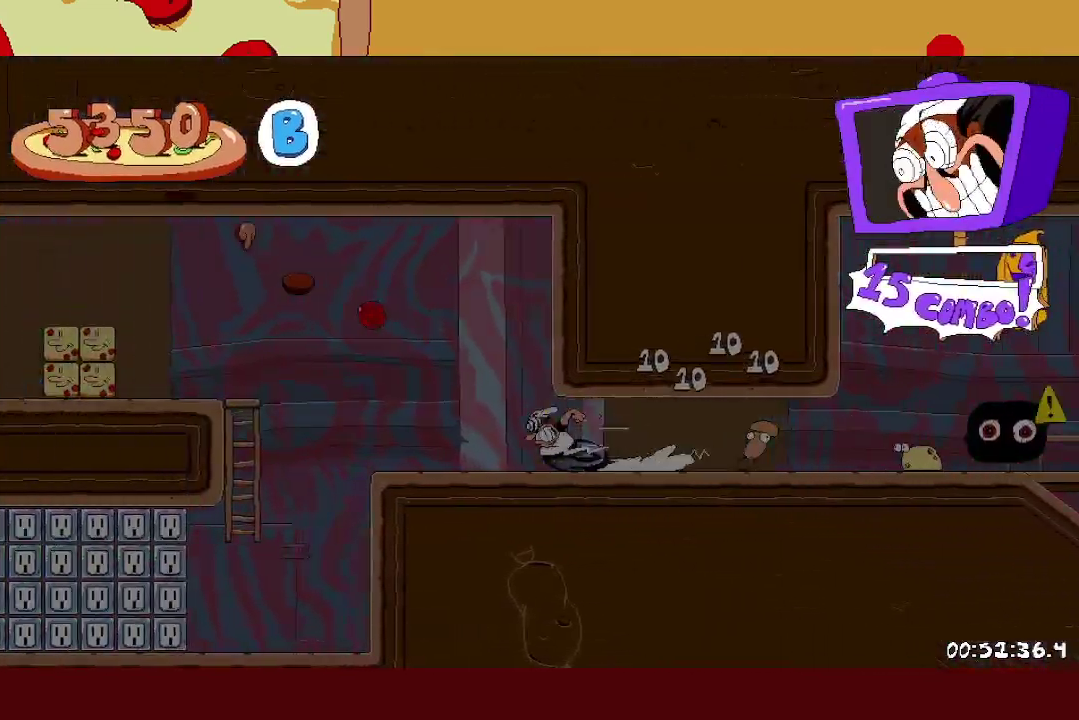
{"buttons": [], "left_stick": "left", "events": []}
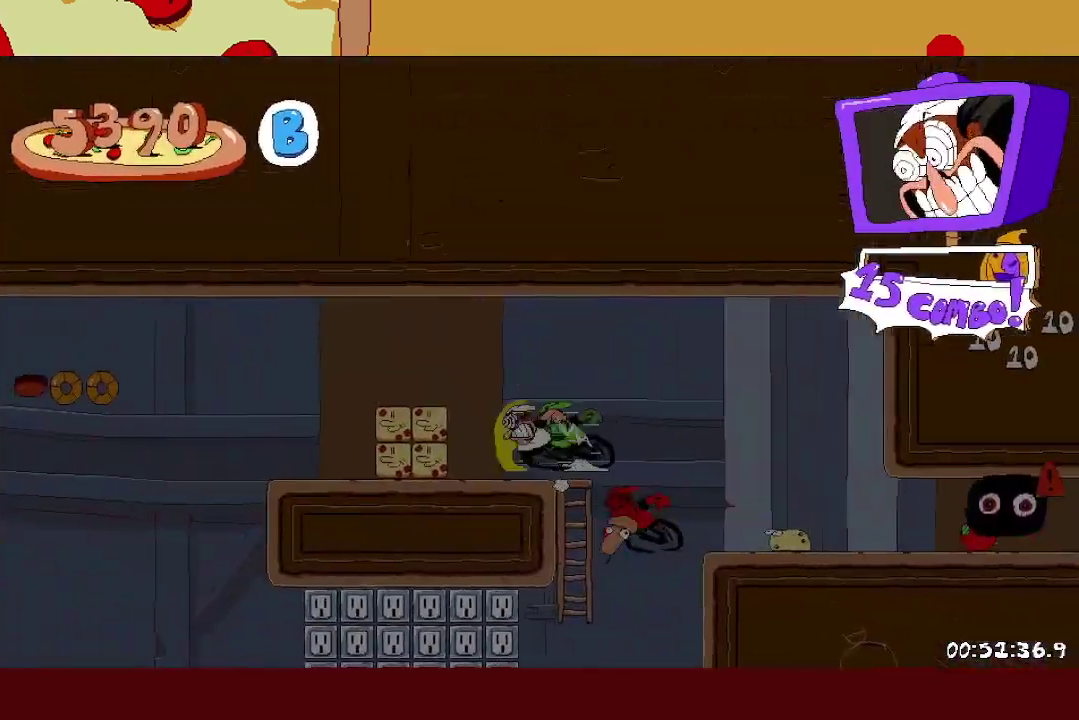
{"buttons": [], "left_stick": "left", "events": []}
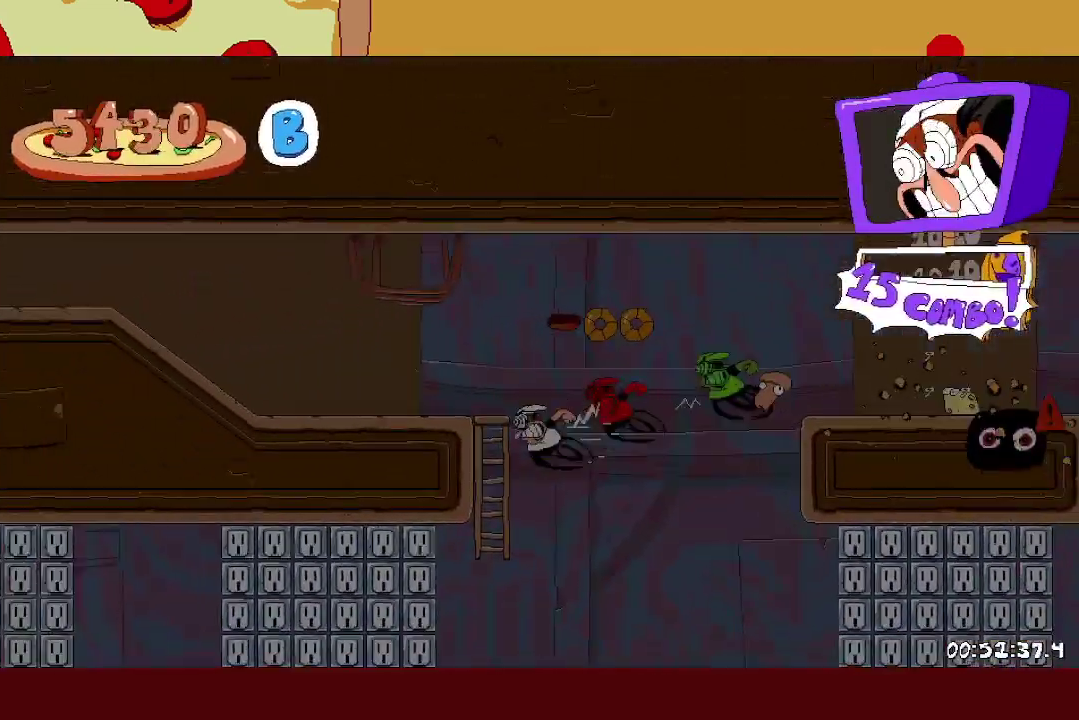
{"buttons": [], "left_stick": "left", "events": []}
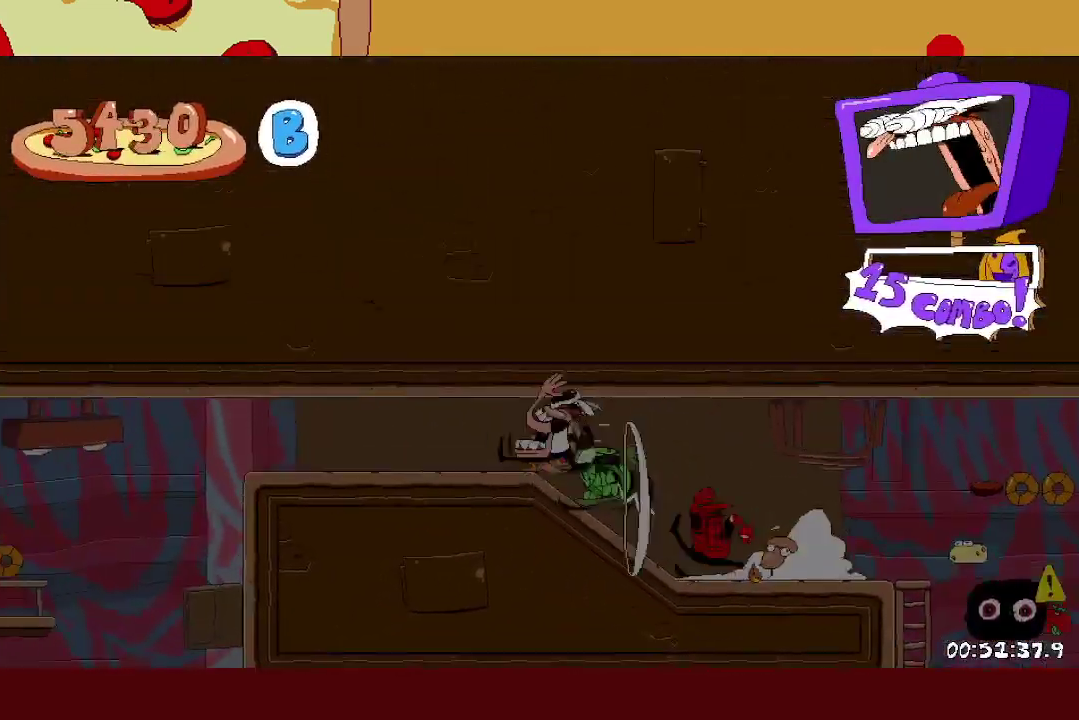
{"buttons": [], "left_stick": "left", "events": [[267, "L1", "down"], [350, "L1", "up"]]}
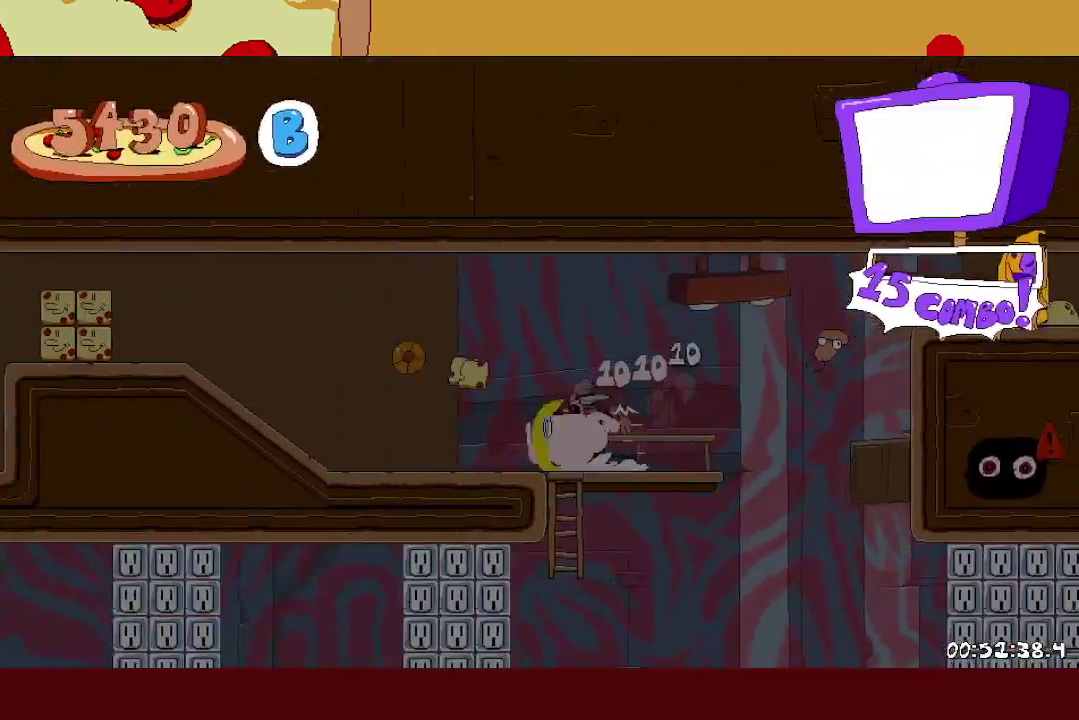
{"buttons": [], "left_stick": "left", "events": []}
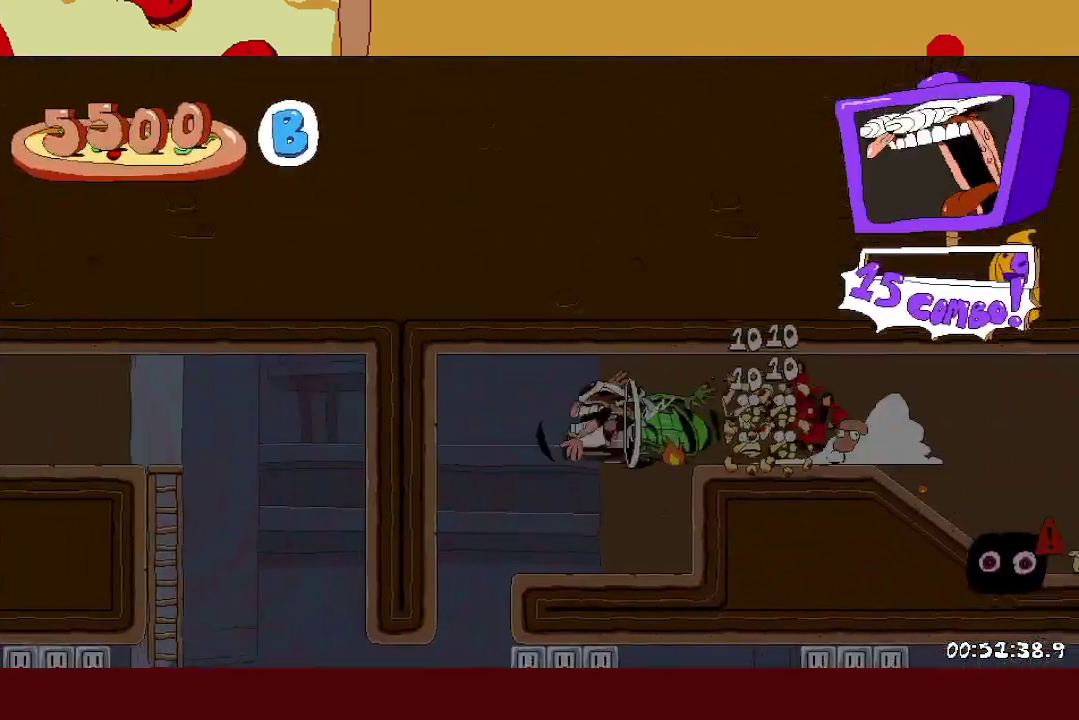
{"buttons": [], "left_stick": "left", "events": [[33, "left_stick", "right"], [150, "left_stick", "center"], [267, "left_stick", "left"], [283, "X", "down"], [400, "X", "up"]]}
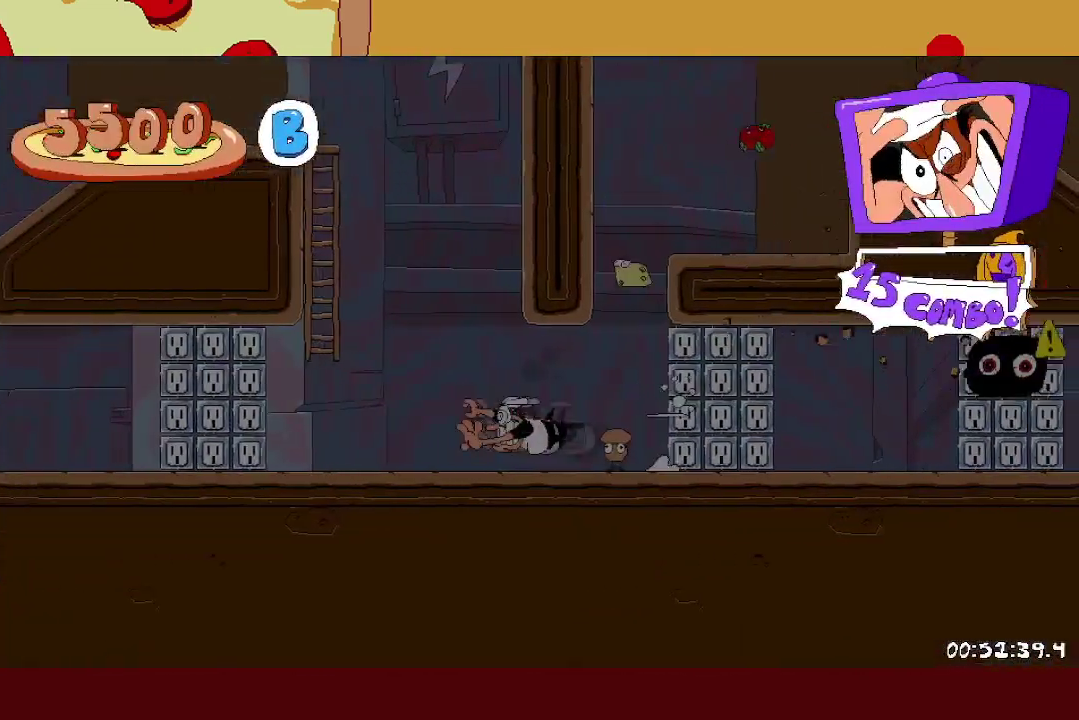
{"buttons": [], "left_stick": "left", "events": [[67, "A", "down"], [317, "A", "up"]]}
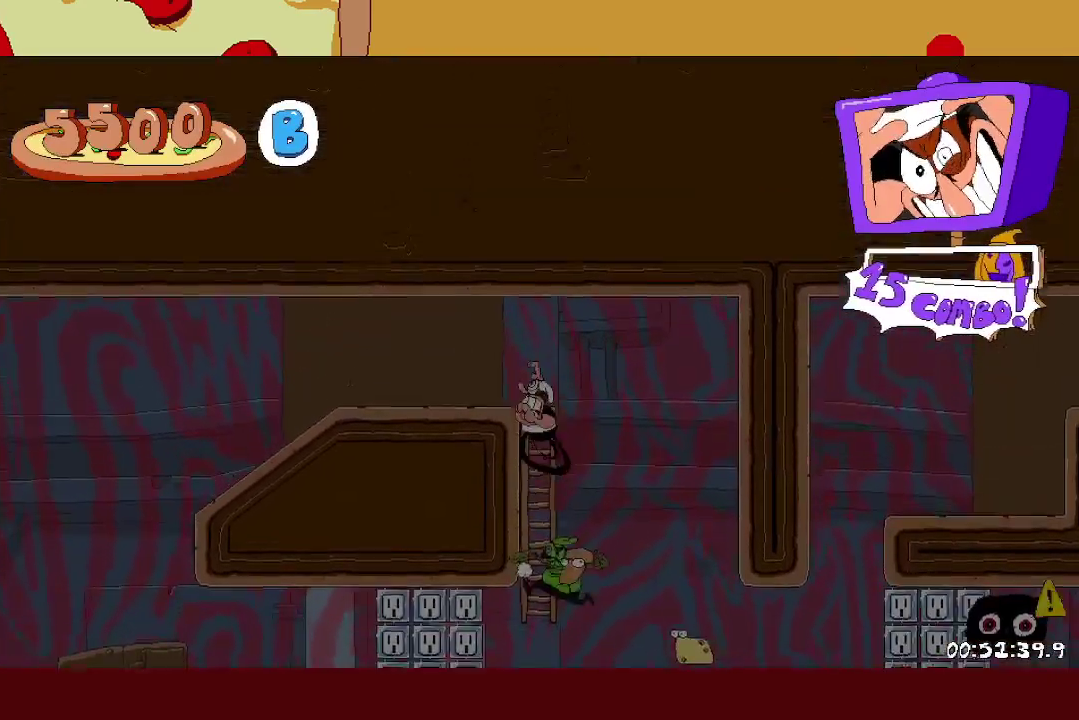
{"buttons": [], "left_stick": "left", "events": []}
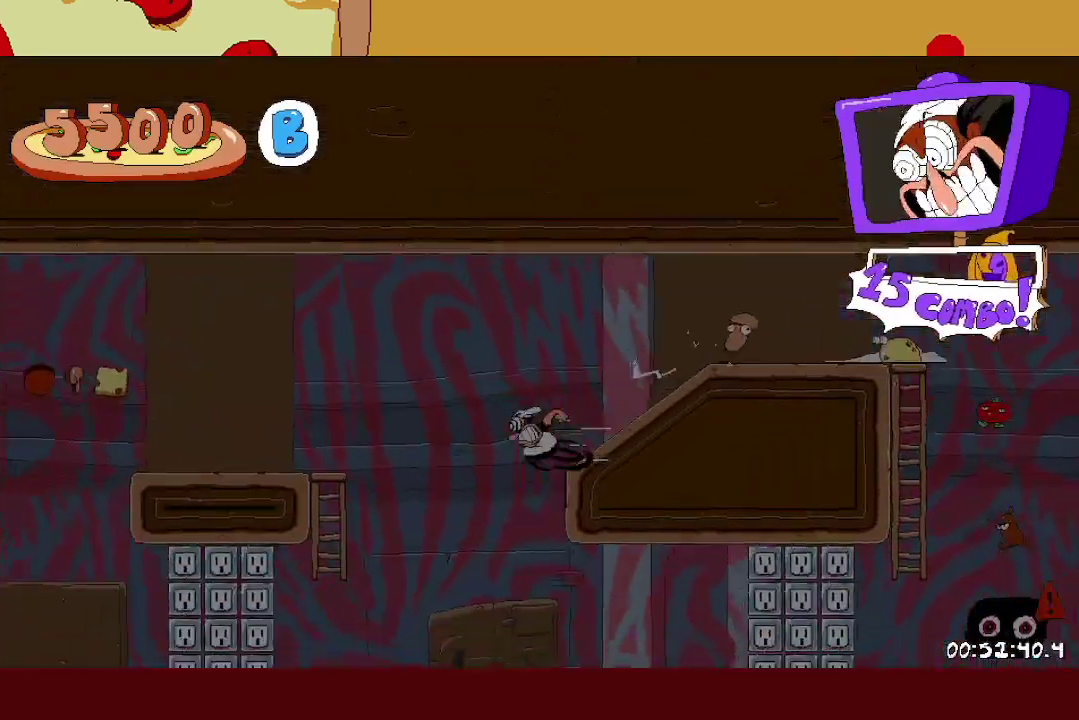
{"buttons": [], "left_stick": "left", "events": []}
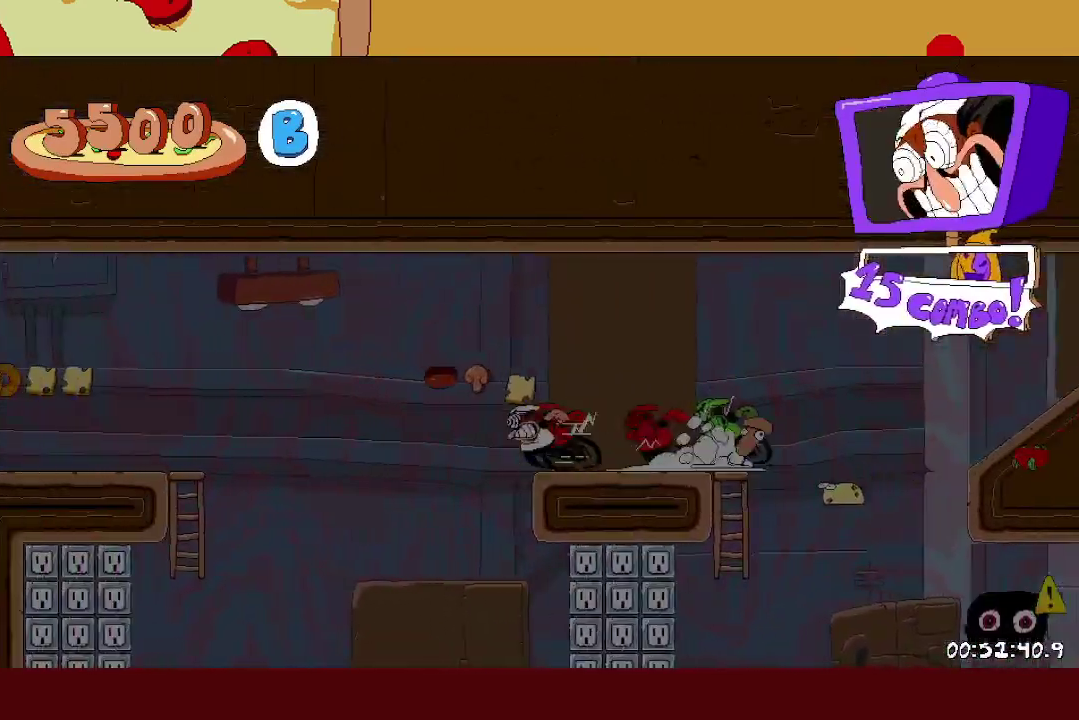
{"buttons": [], "left_stick": "left", "events": []}
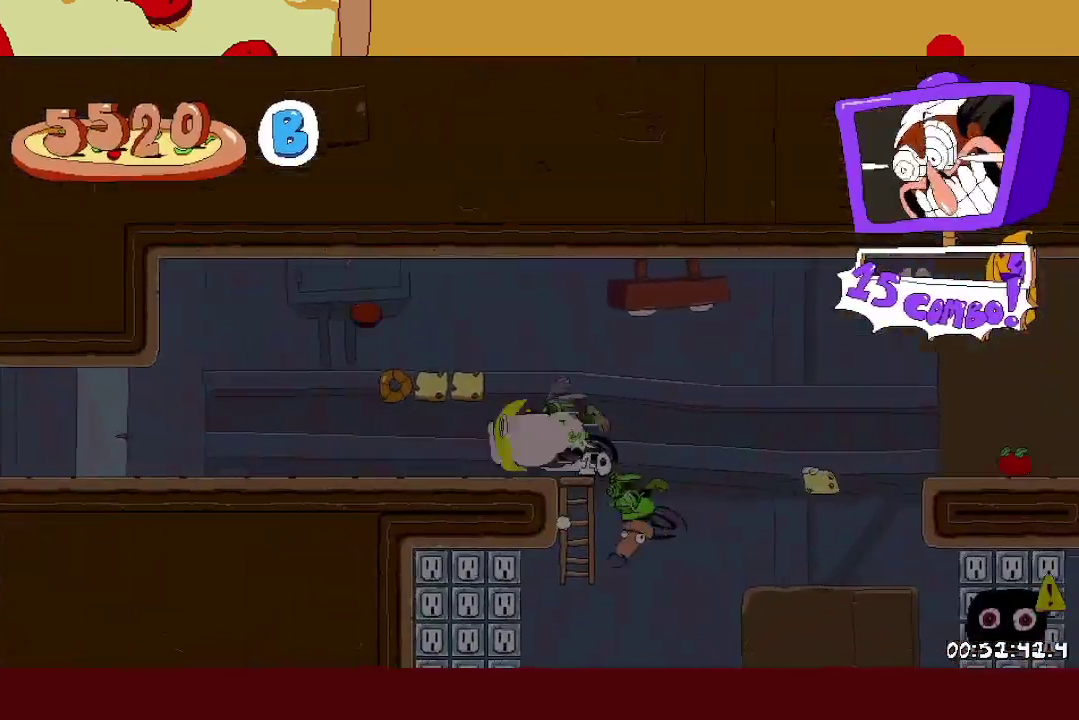
{"buttons": [], "left_stick": "left", "events": []}
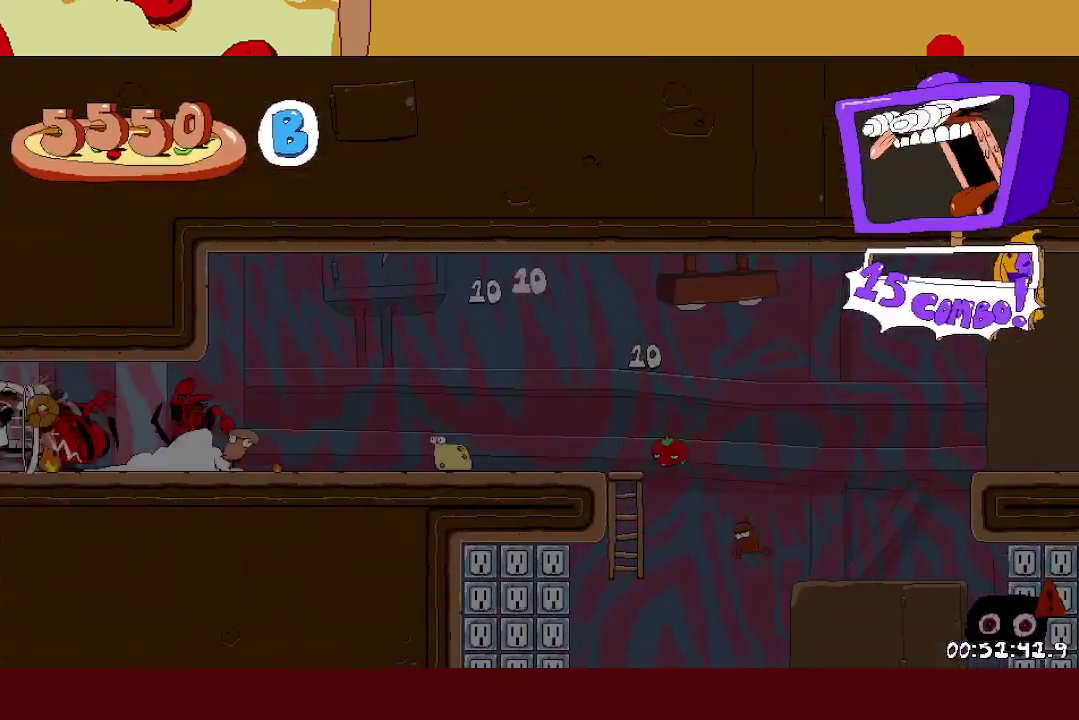
{"buttons": [], "left_stick": "left", "events": []}
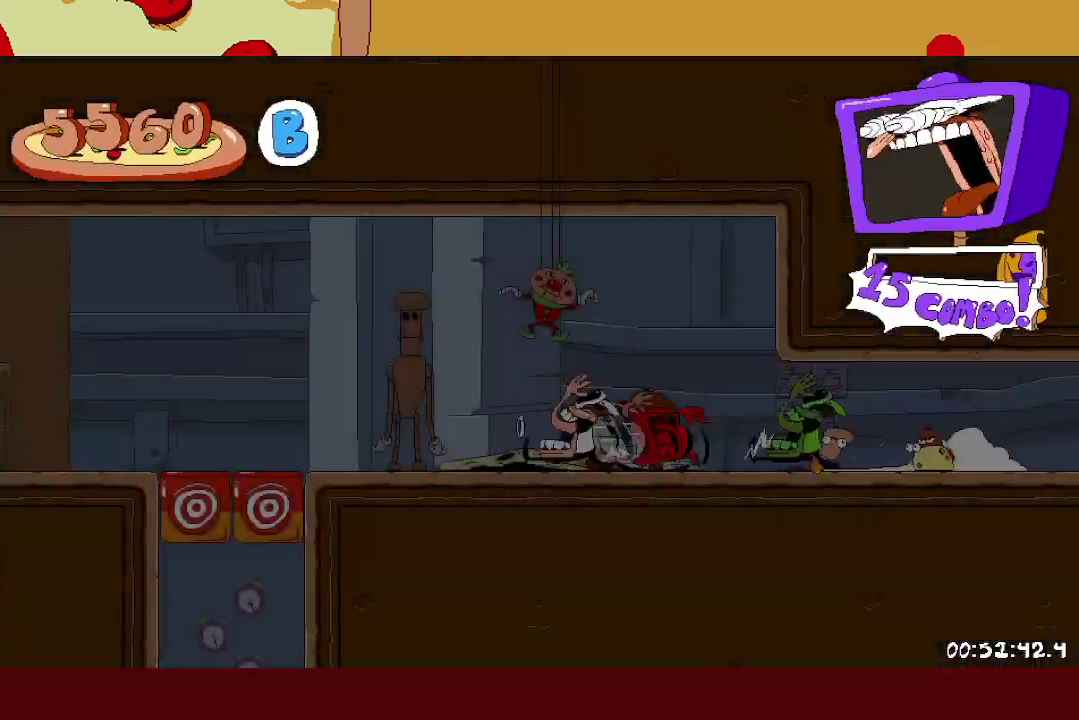
{"buttons": ["Y"], "left_stick": "left", "events": [[467, "Y", "down"]]}
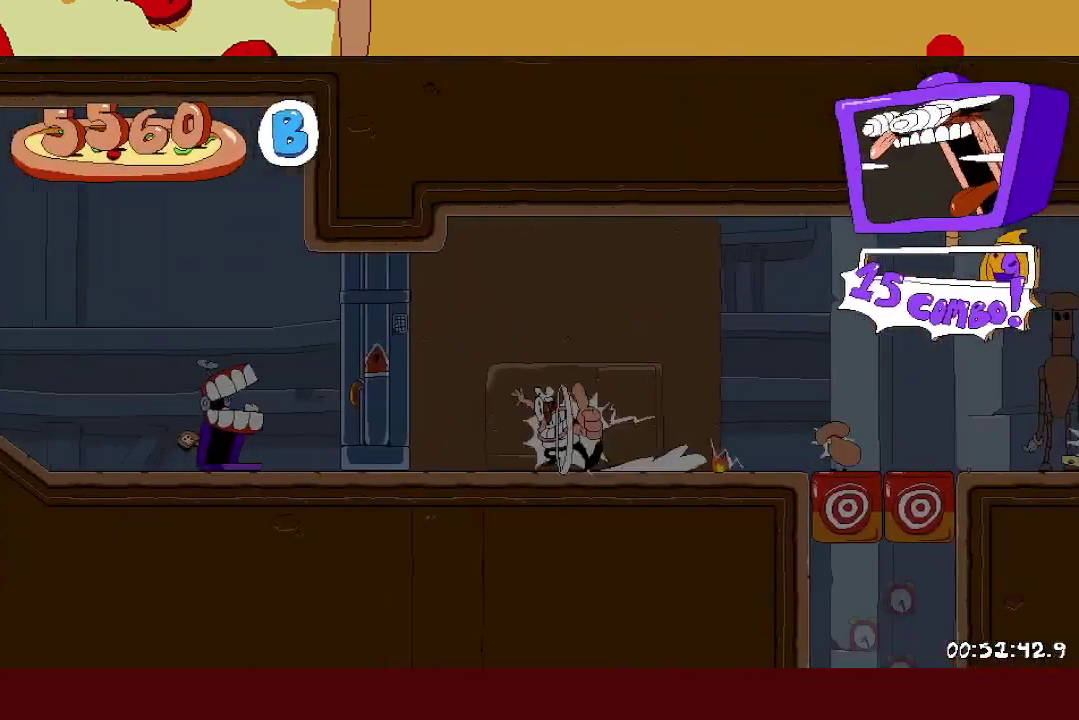
{"buttons": ["L1"], "left_stick": "left", "events": [[83, "Y", "up"], [217, "L1", "down"]]}
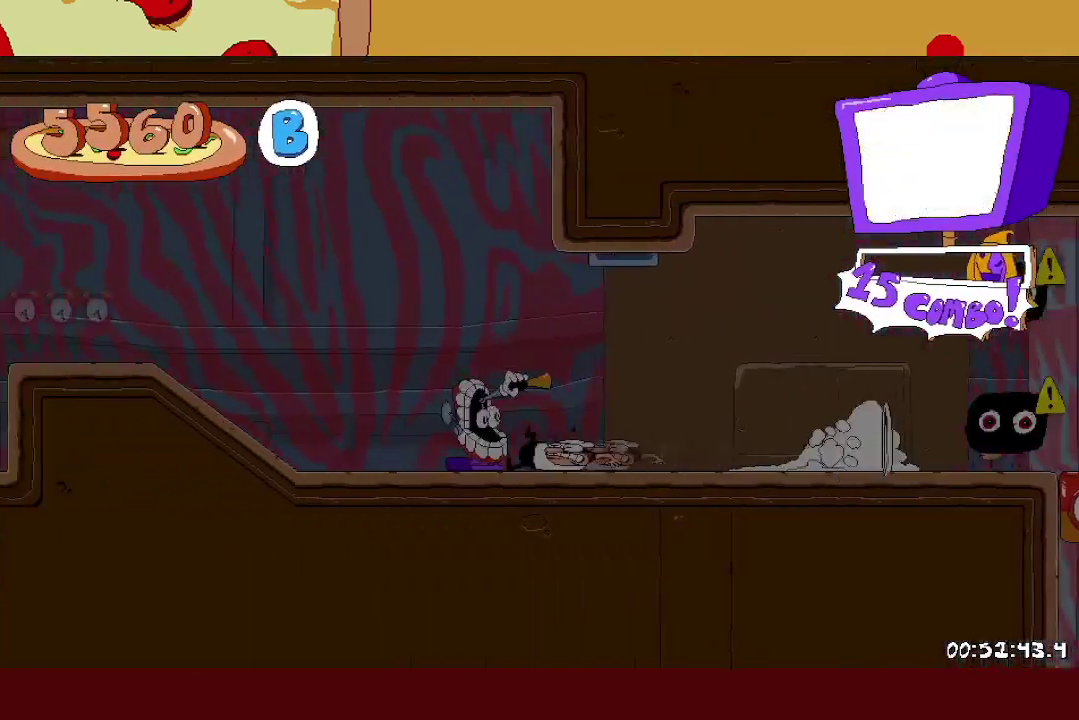
{"buttons": [], "left_stick": "left", "events": [[133, "L1", "up"], [300, "L1", "down"], [500, "L1", "up"]]}
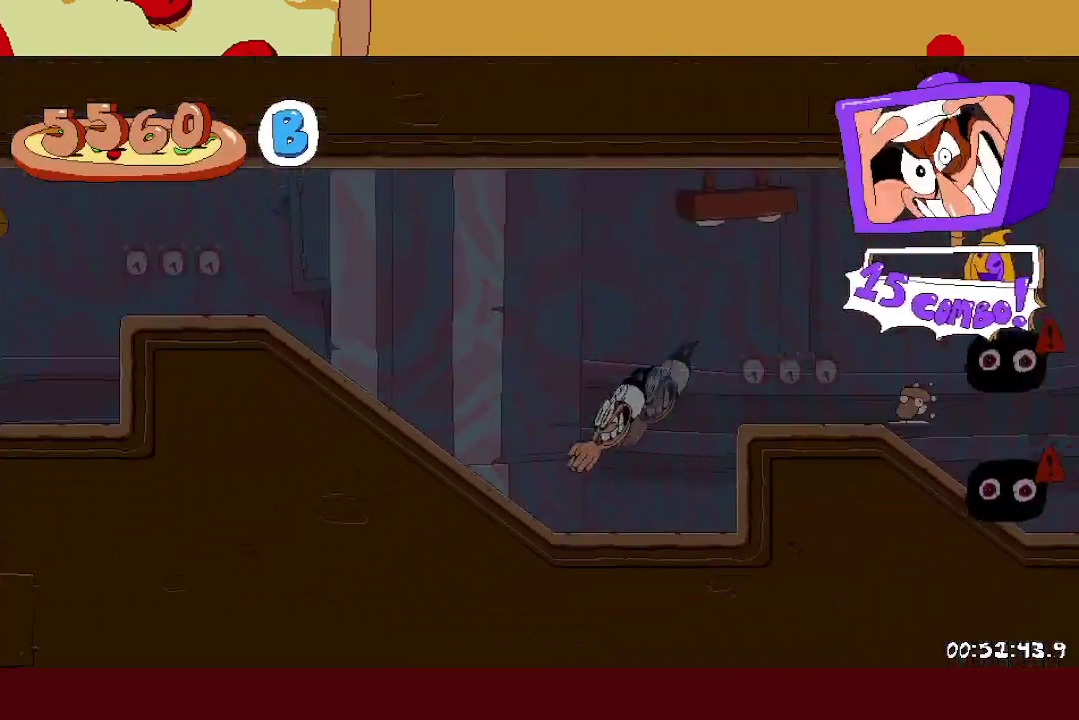
{"buttons": [], "left_stick": "left", "events": [[217, "L1", "down"], [500, "L1", "up"]]}
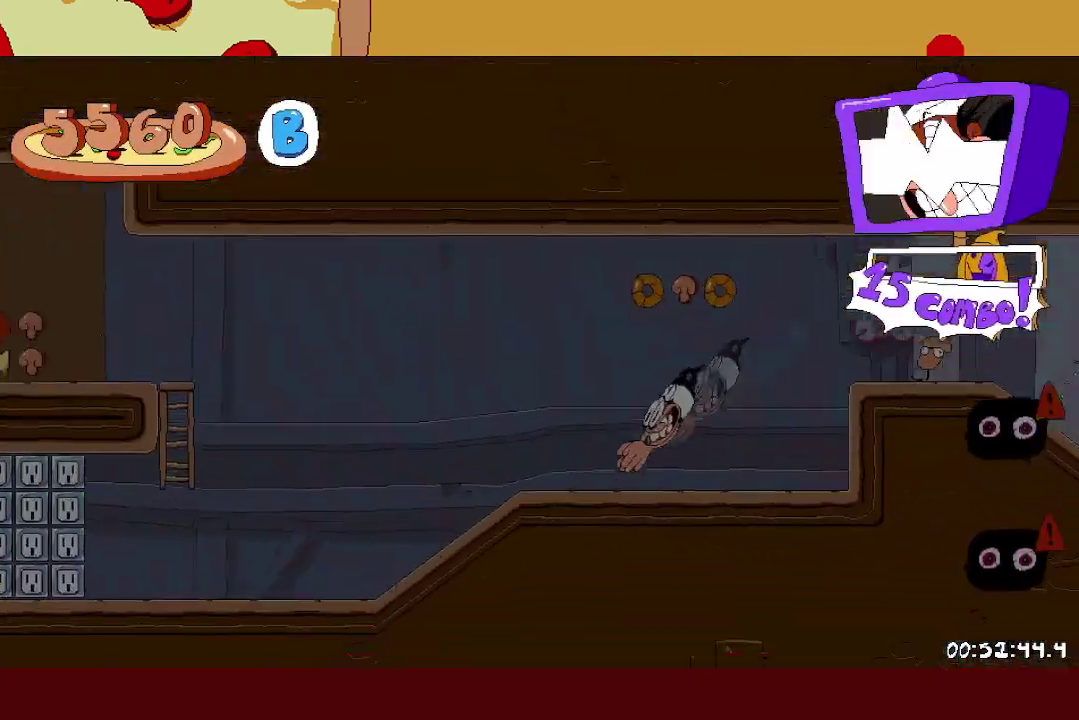
{"buttons": [], "left_stick": "left", "events": [[100, "A", "down"], [300, "A", "up"]]}
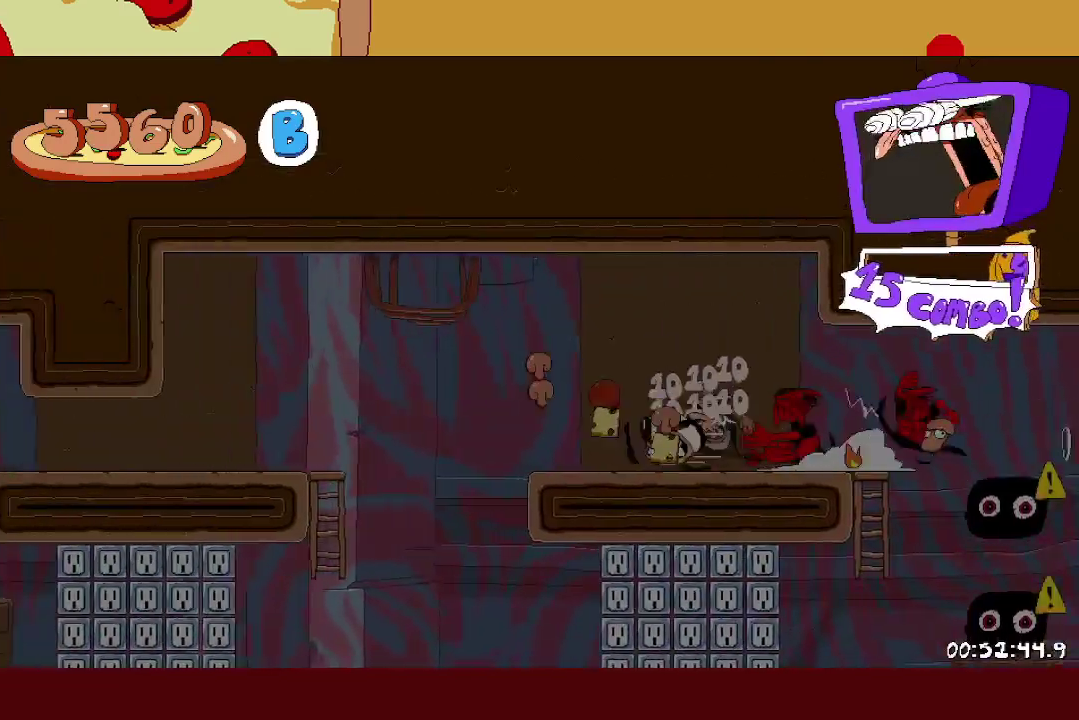
{"buttons": ["L1"], "left_stick": "left", "events": [[33, "A", "down"], [117, "A", "up"], [467, "L1", "down"]]}